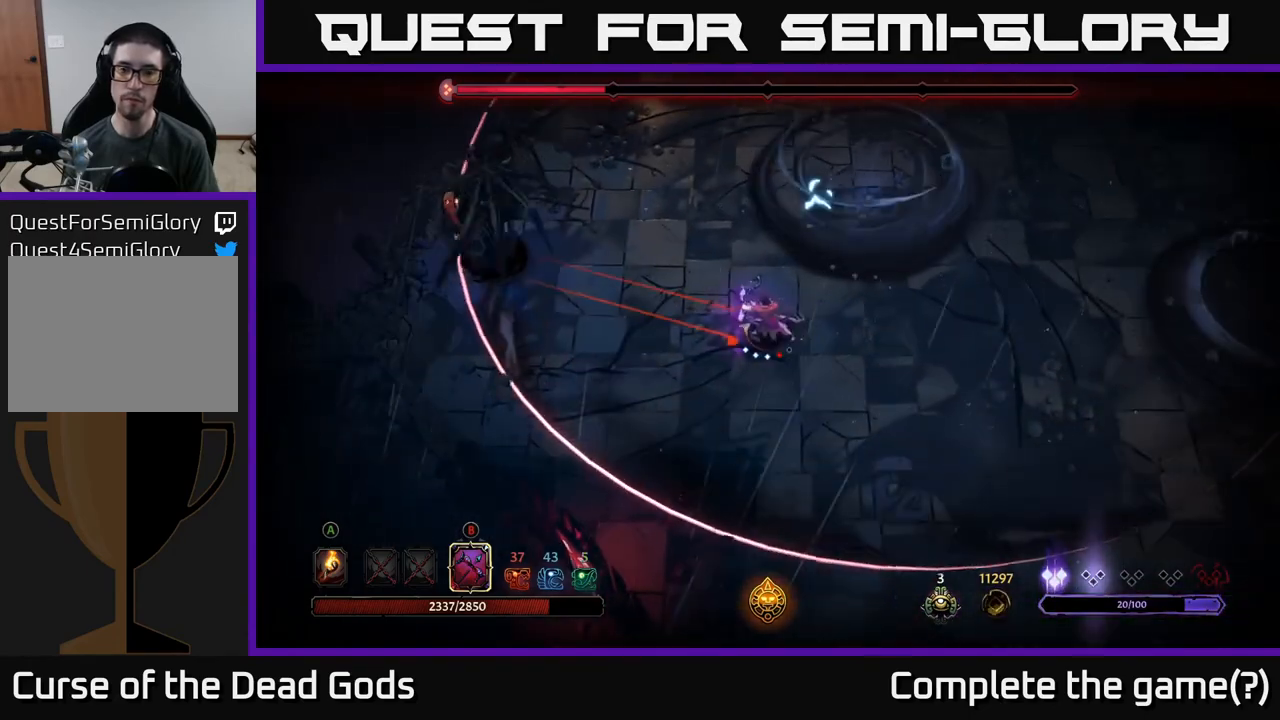
Gameplay with a controller (Xbox layout); each line is a JSON object with the inputs held at the frame after it. "events" lists button and stick changes between this image and that frame as [ms after this image, input, new state], when the widget could be followed in between.
{"buttons": ["B"], "left_stick": "left", "right_stick": "center", "events": []}
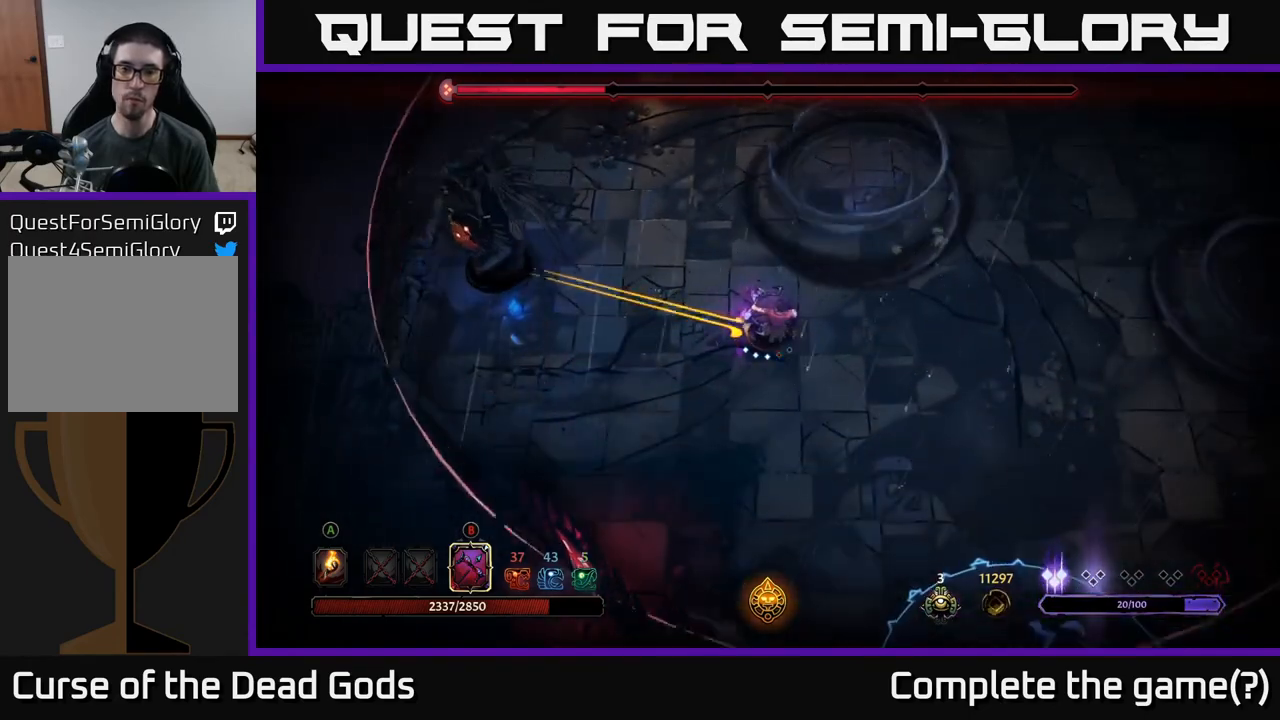
{"buttons": [], "left_stick": "right", "right_stick": "center", "events": [[150, "B", "up"], [183, "left_stick", "right"]]}
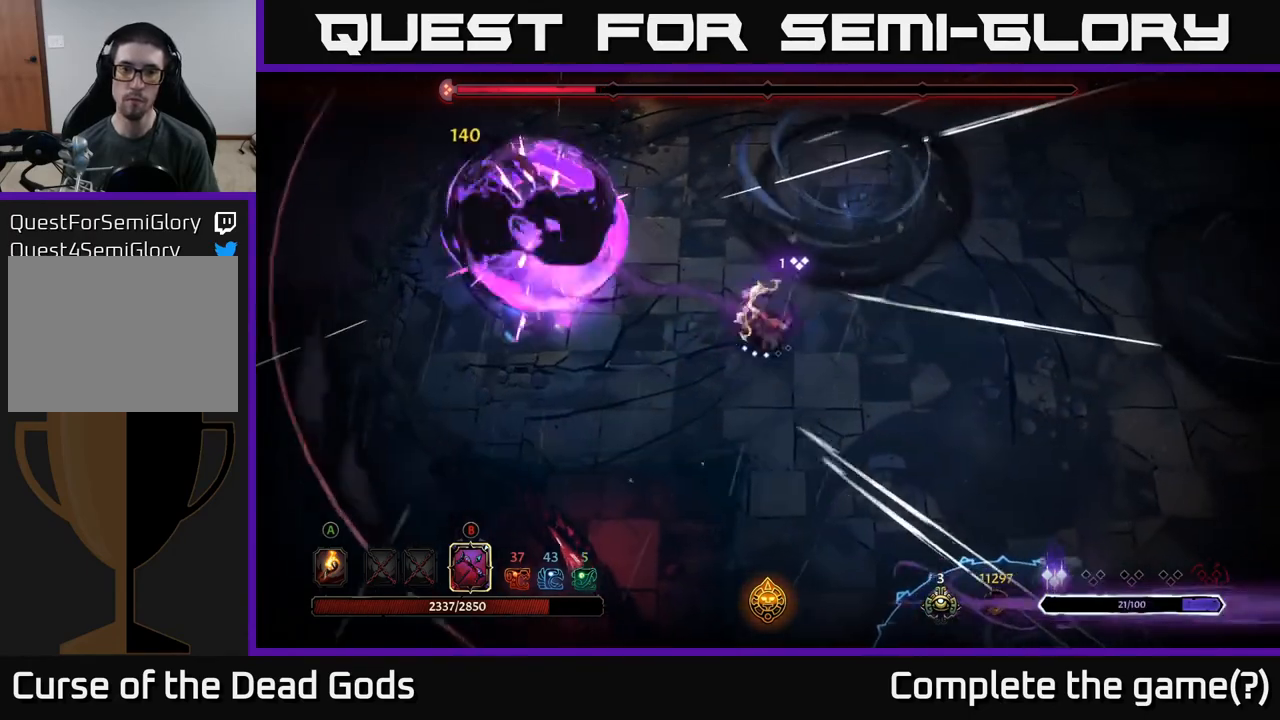
{"buttons": [], "left_stick": "right", "right_stick": "center", "events": []}
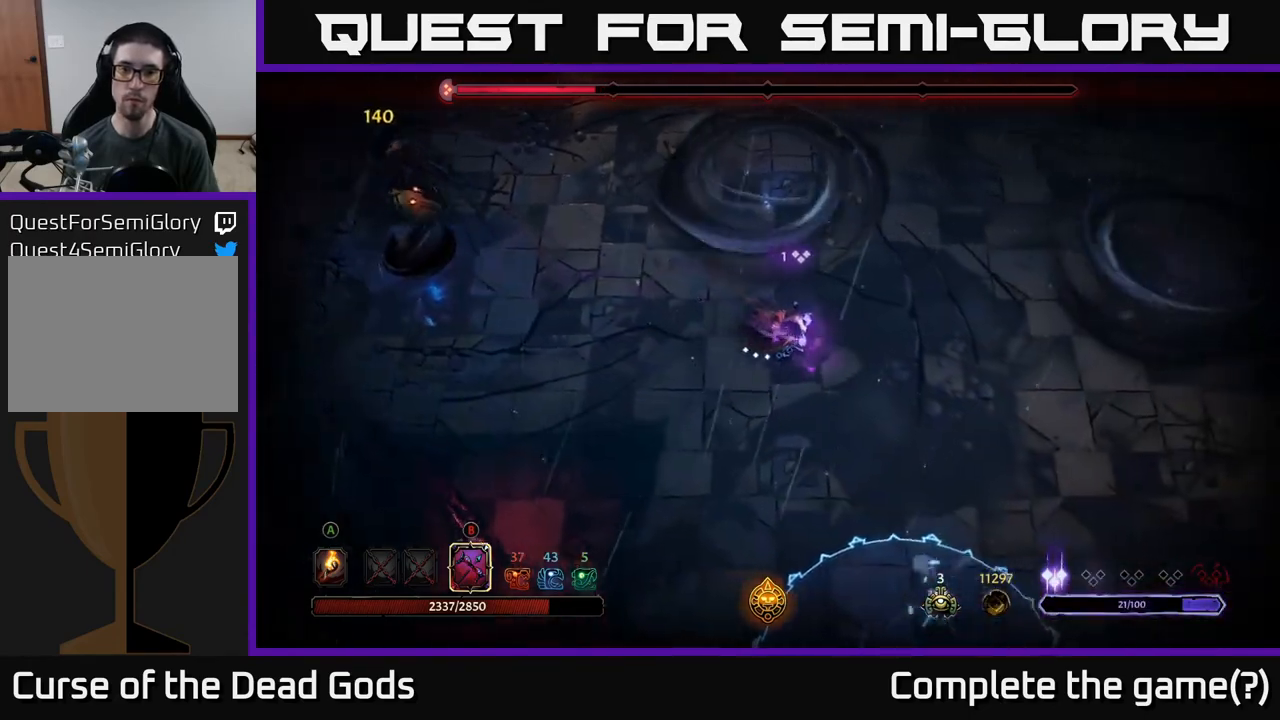
{"buttons": [], "left_stick": "right", "right_stick": "center", "events": []}
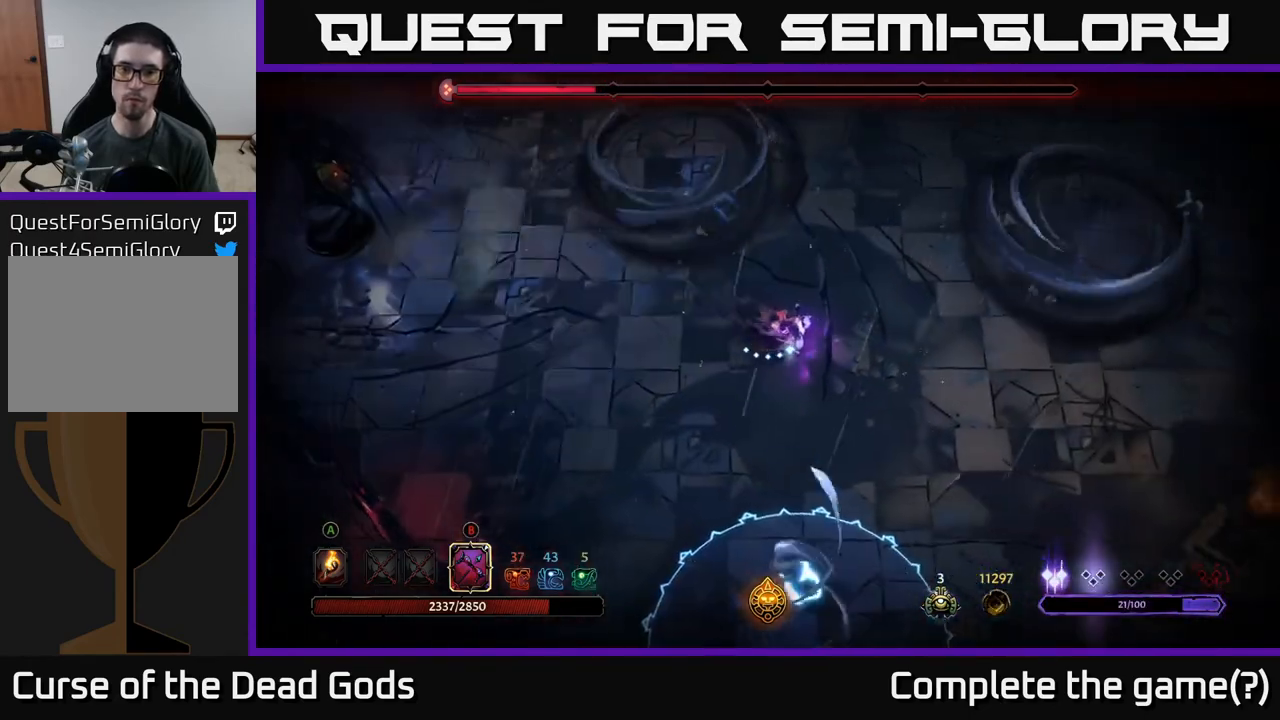
{"buttons": [], "left_stick": "right", "right_stick": "center", "events": []}
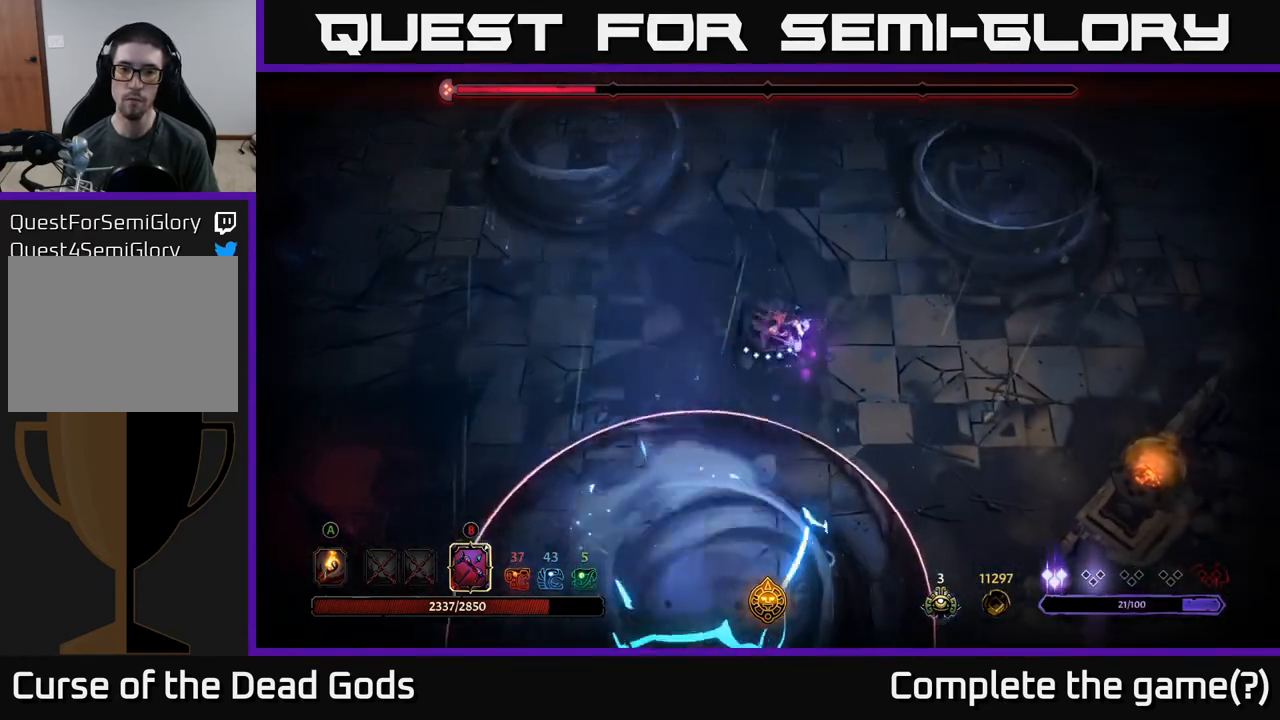
{"buttons": [], "left_stick": "right", "right_stick": "center", "events": [[167, "left_stick", "down-right"], [267, "R2", "down"], [367, "R2", "up"], [483, "left_stick", "right"]]}
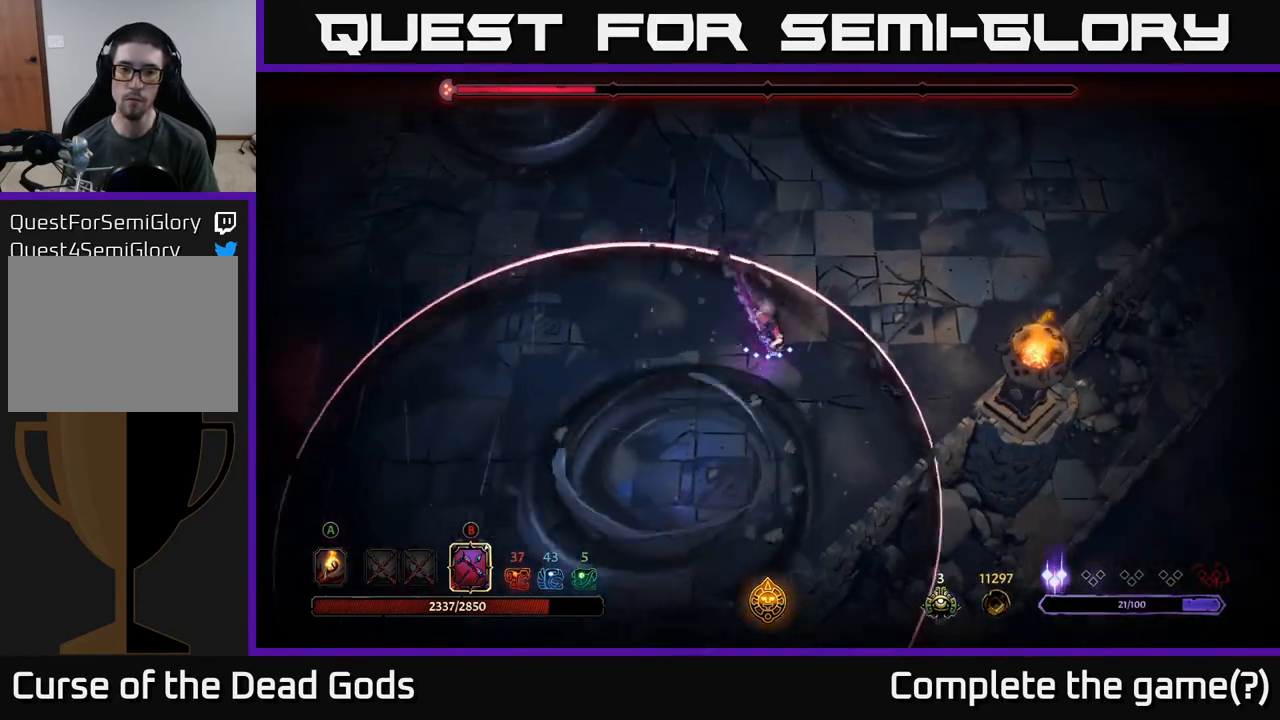
{"buttons": [], "left_stick": "up-left", "right_stick": "center", "events": [[167, "left_stick", "up-right"], [300, "left_stick", "up"], [467, "left_stick", "up-left"]]}
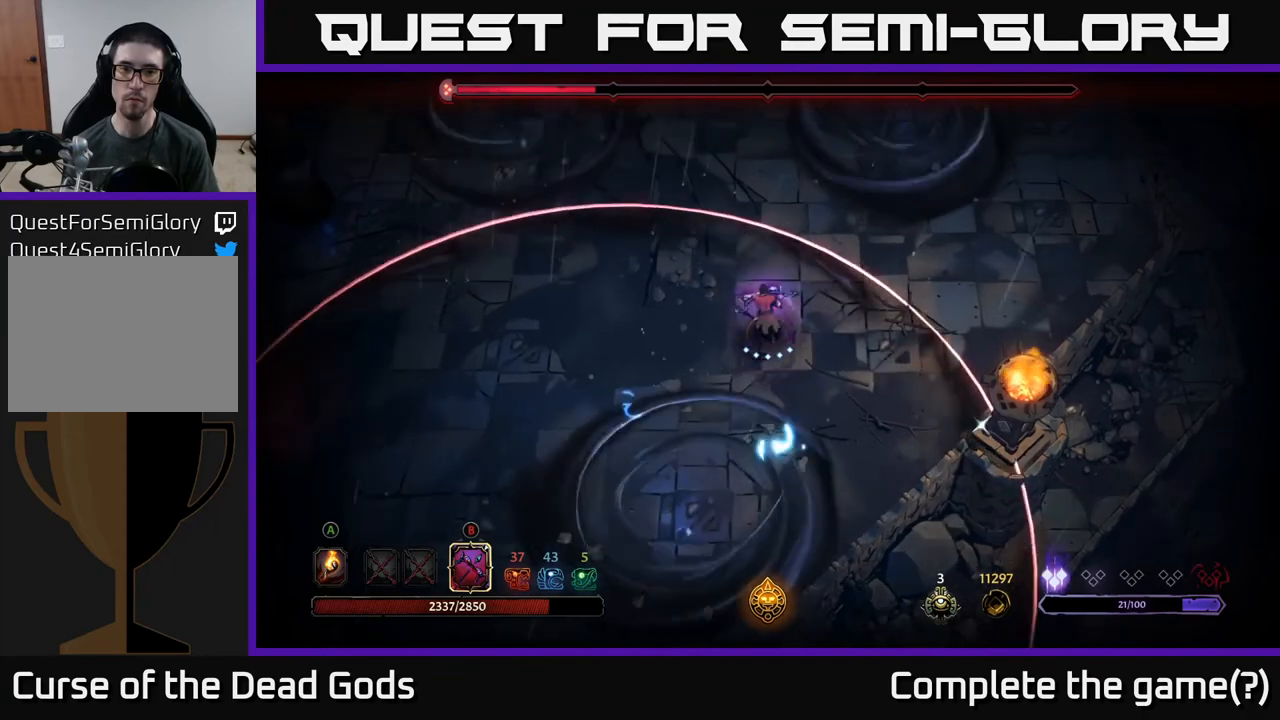
{"buttons": ["B"], "left_stick": "left", "right_stick": "center", "events": [[117, "B", "down"], [150, "left_stick", "left"]]}
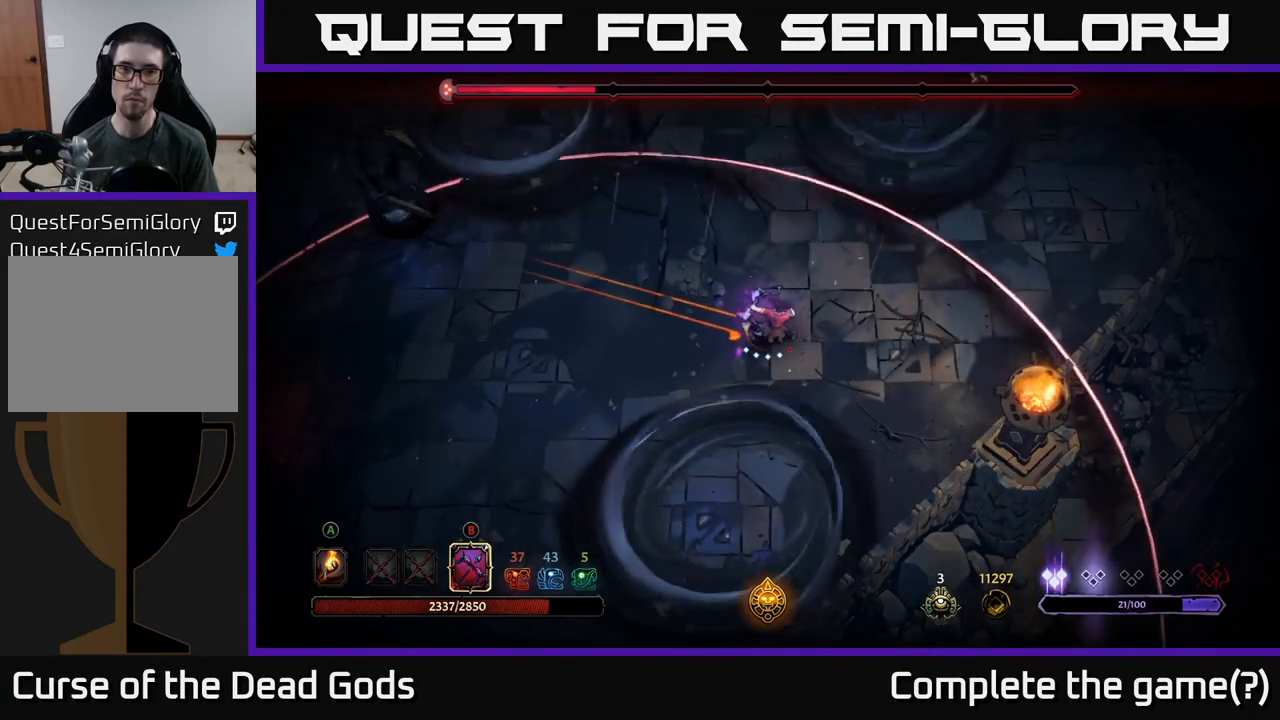
{"buttons": ["B"], "left_stick": "up-left", "right_stick": "center", "events": [[350, "B", "up"], [400, "left_stick", "up-left"], [483, "B", "down"]]}
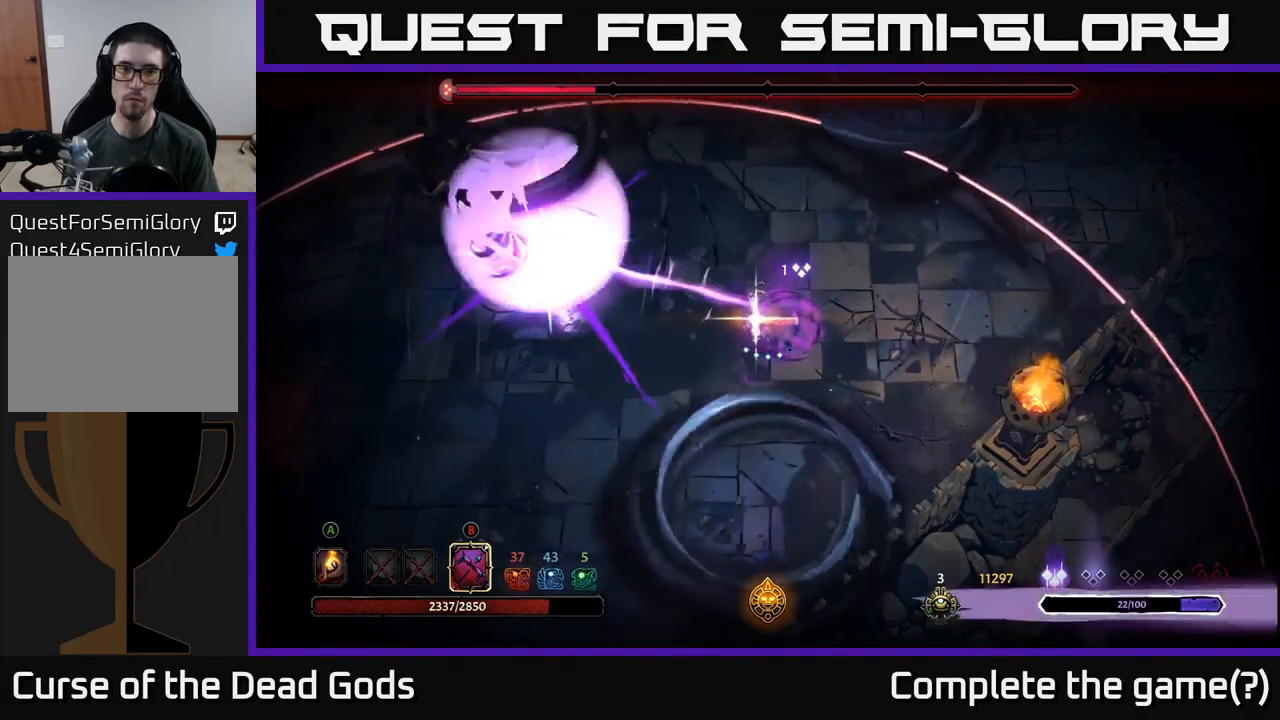
{"buttons": ["B"], "left_stick": "up-left", "right_stick": "center", "events": []}
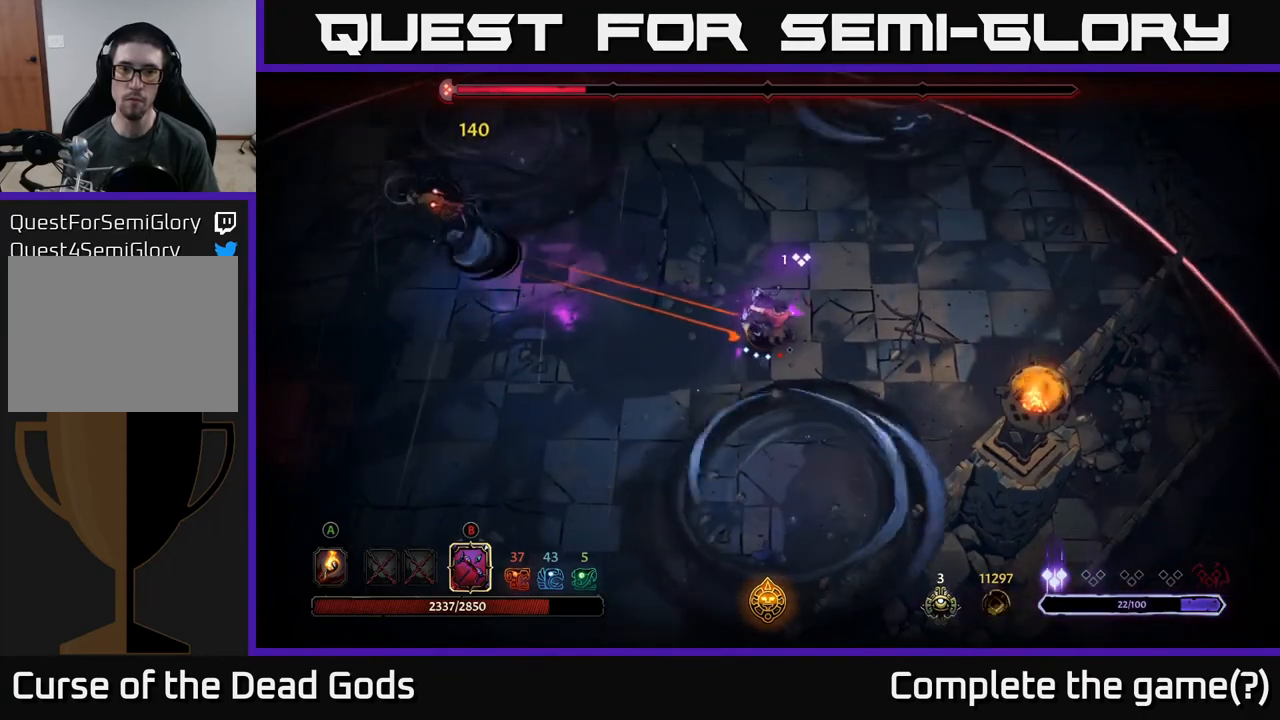
{"buttons": ["B"], "left_stick": "up-left", "right_stick": "center", "events": [[333, "B", "up"], [500, "B", "down"]]}
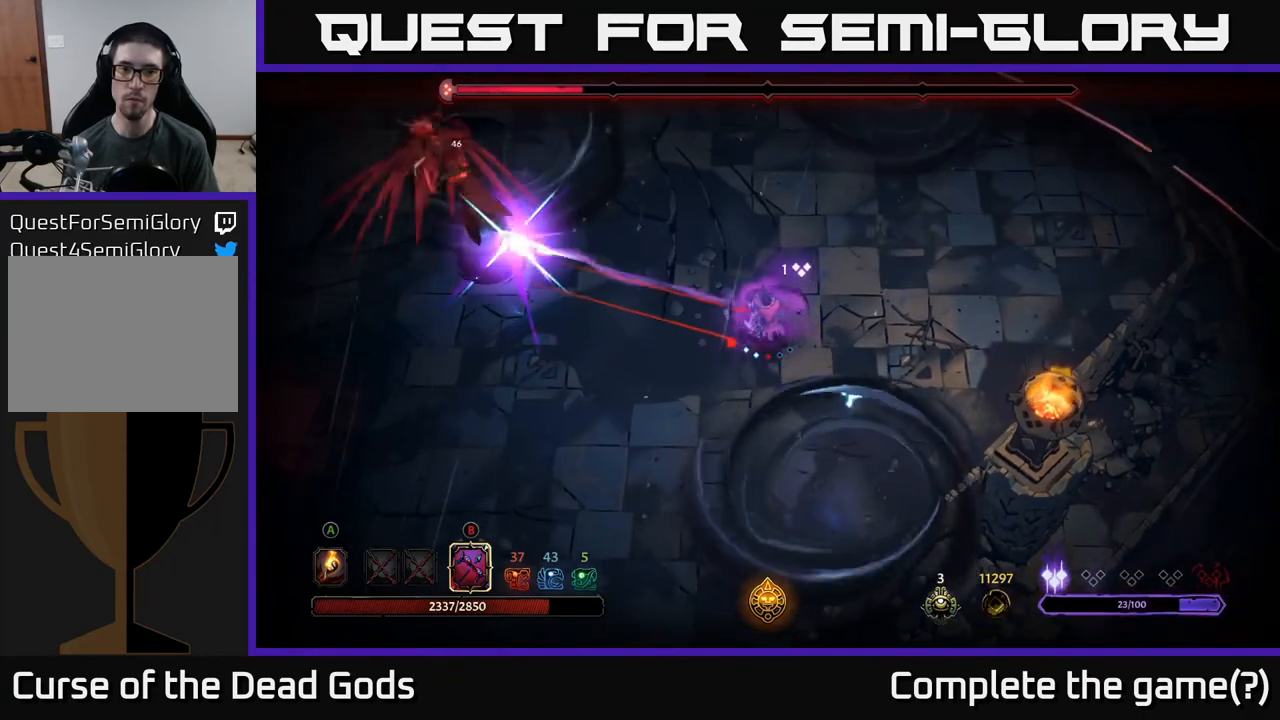
{"buttons": ["B"], "left_stick": "up-left", "right_stick": "center", "events": []}
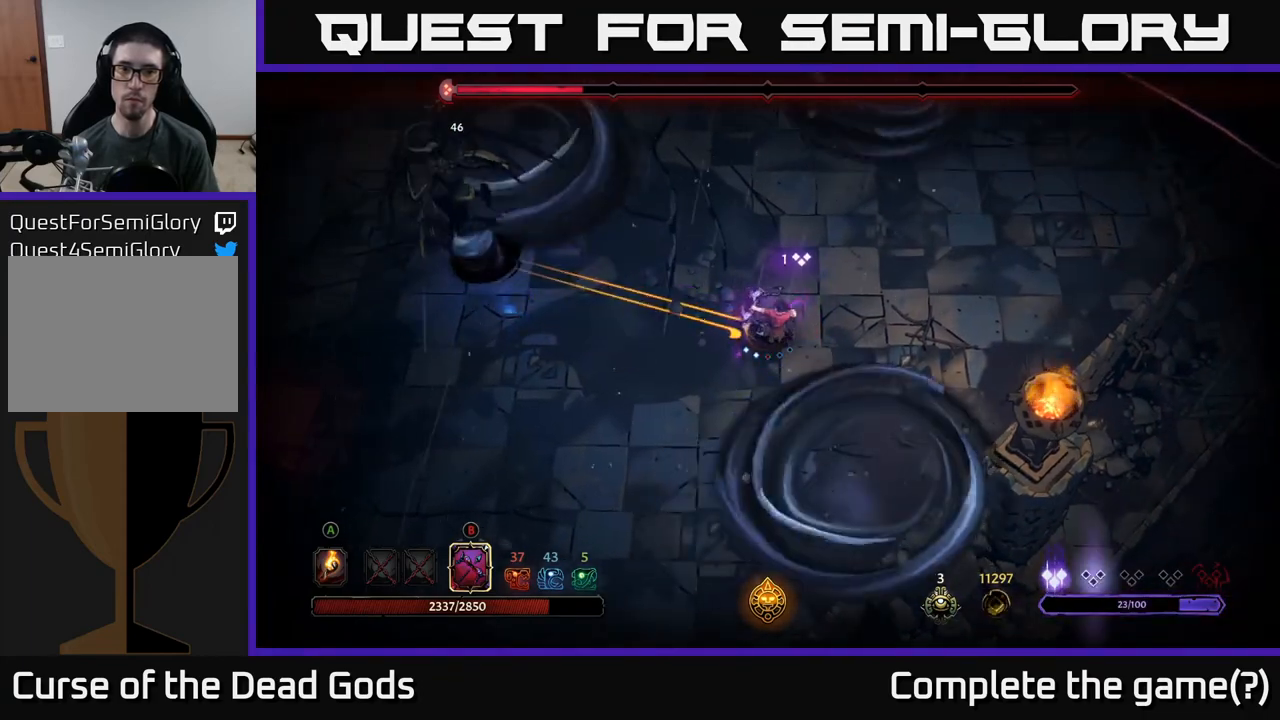
{"buttons": ["B"], "left_stick": "up-left", "right_stick": "center", "events": [[250, "B", "up"], [417, "B", "down"]]}
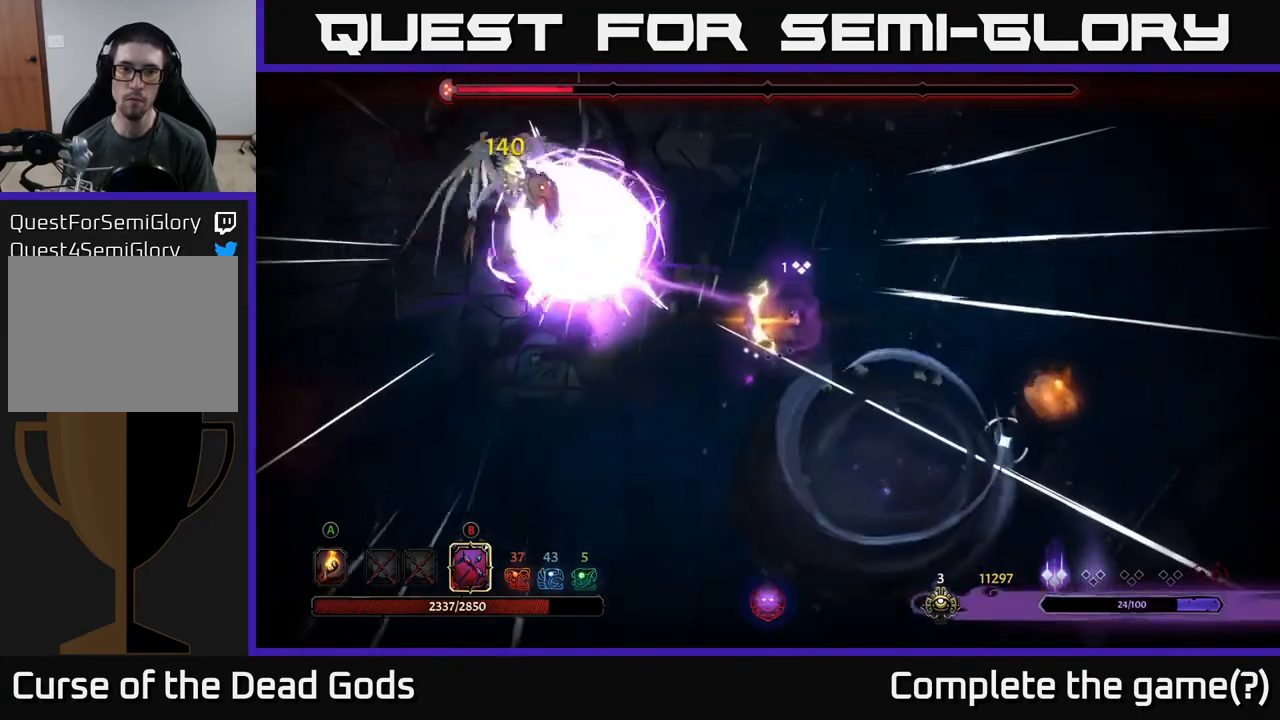
{"buttons": ["B"], "left_stick": "up-left", "right_stick": "center", "events": []}
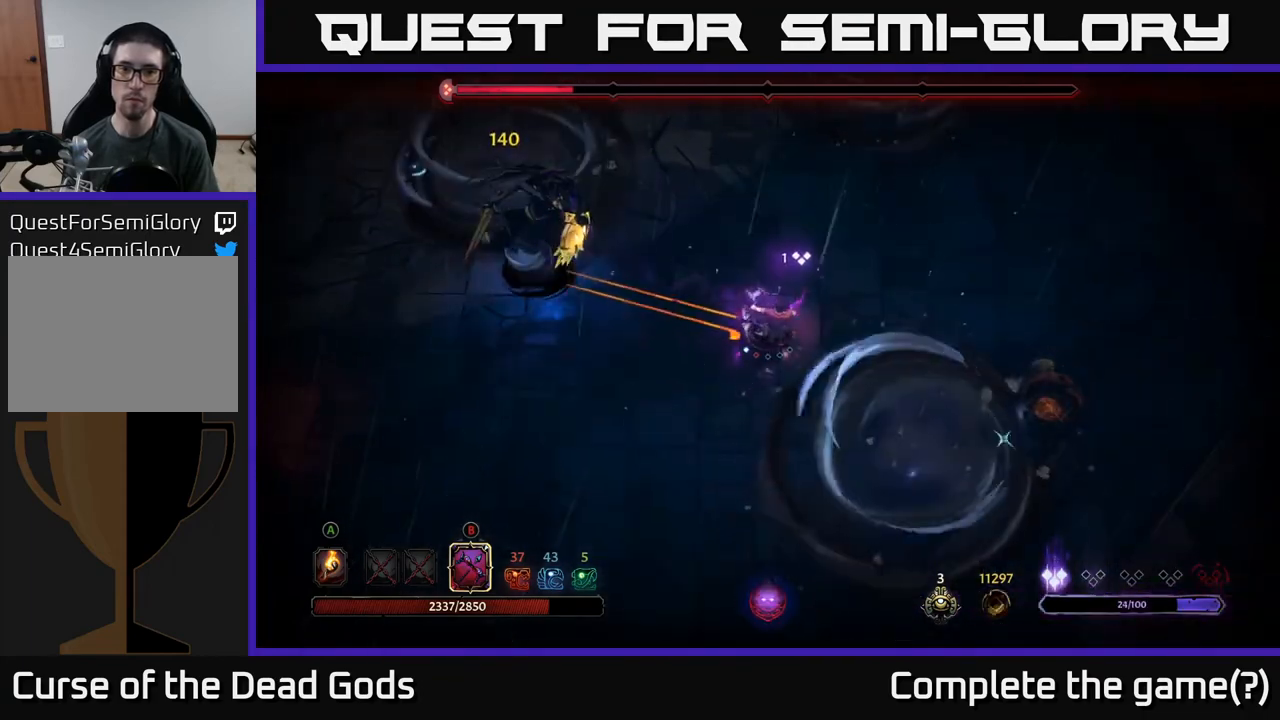
{"buttons": [], "left_stick": "up-right", "right_stick": "center", "events": [[267, "B", "up"], [350, "left_stick", "center"], [467, "left_stick", "up-right"]]}
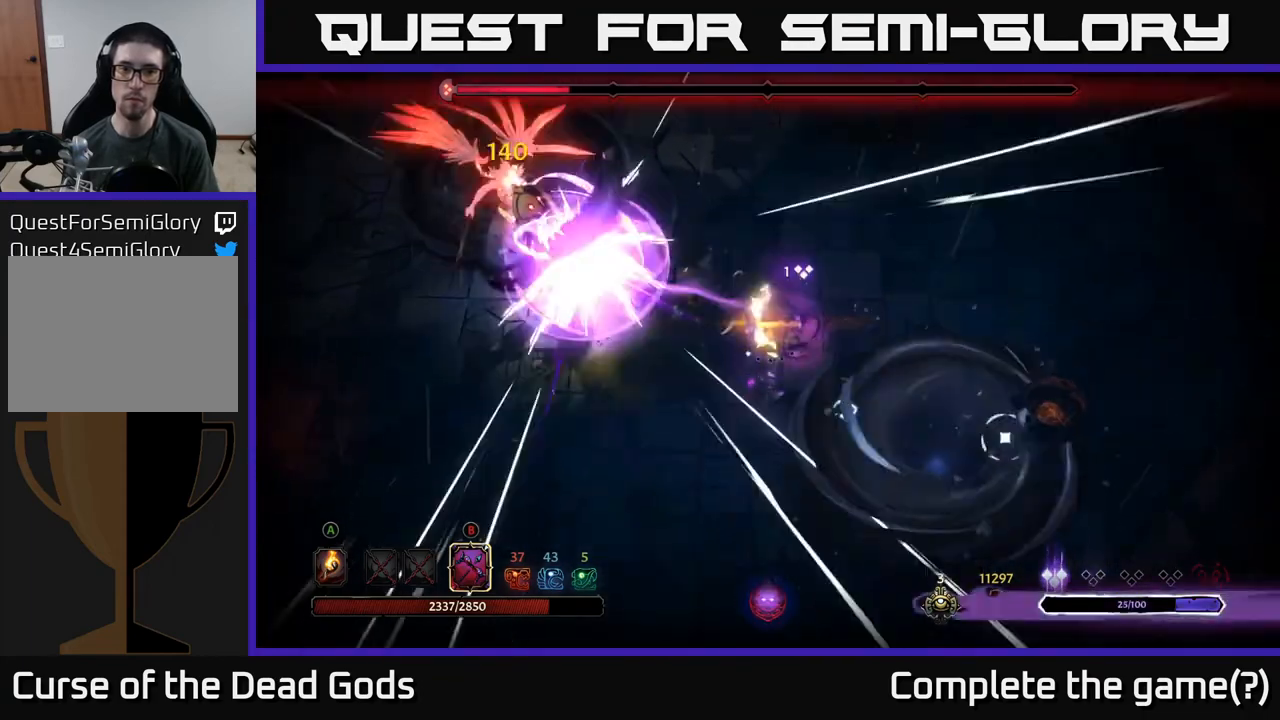
{"buttons": [], "left_stick": "up", "right_stick": "center", "events": [[200, "R2", "down"], [233, "left_stick", "up"], [467, "R2", "up"]]}
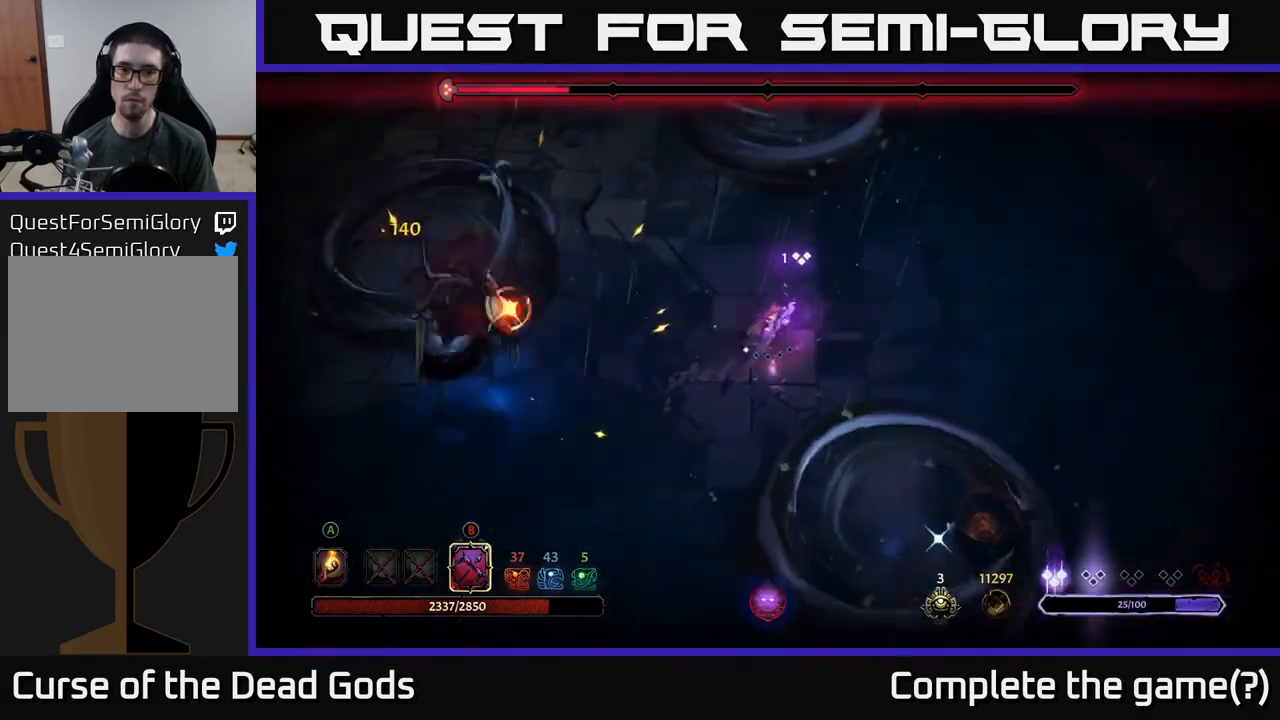
{"buttons": [], "left_stick": "up-left", "right_stick": "center", "events": [[133, "R2", "down"], [267, "R2", "up"], [350, "left_stick", "up-left"]]}
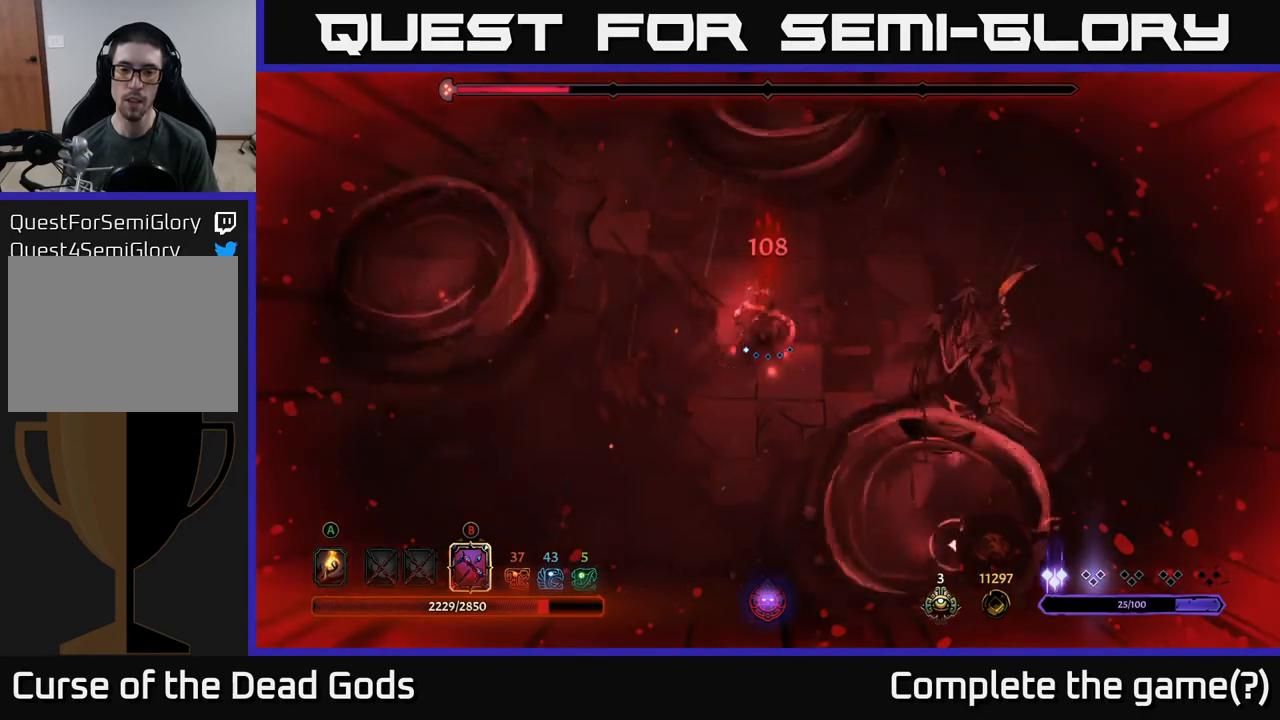
{"buttons": [], "left_stick": "up-left", "right_stick": "center", "events": []}
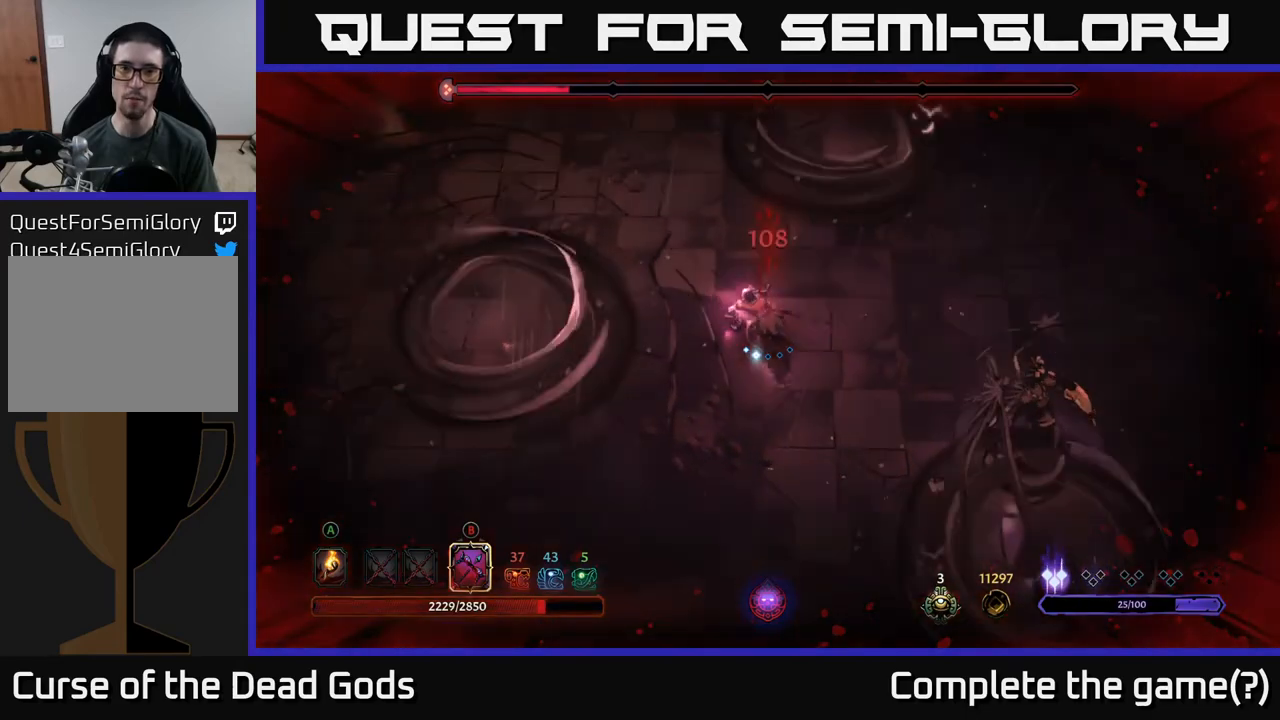
{"buttons": [], "left_stick": "up-left", "right_stick": "center", "events": []}
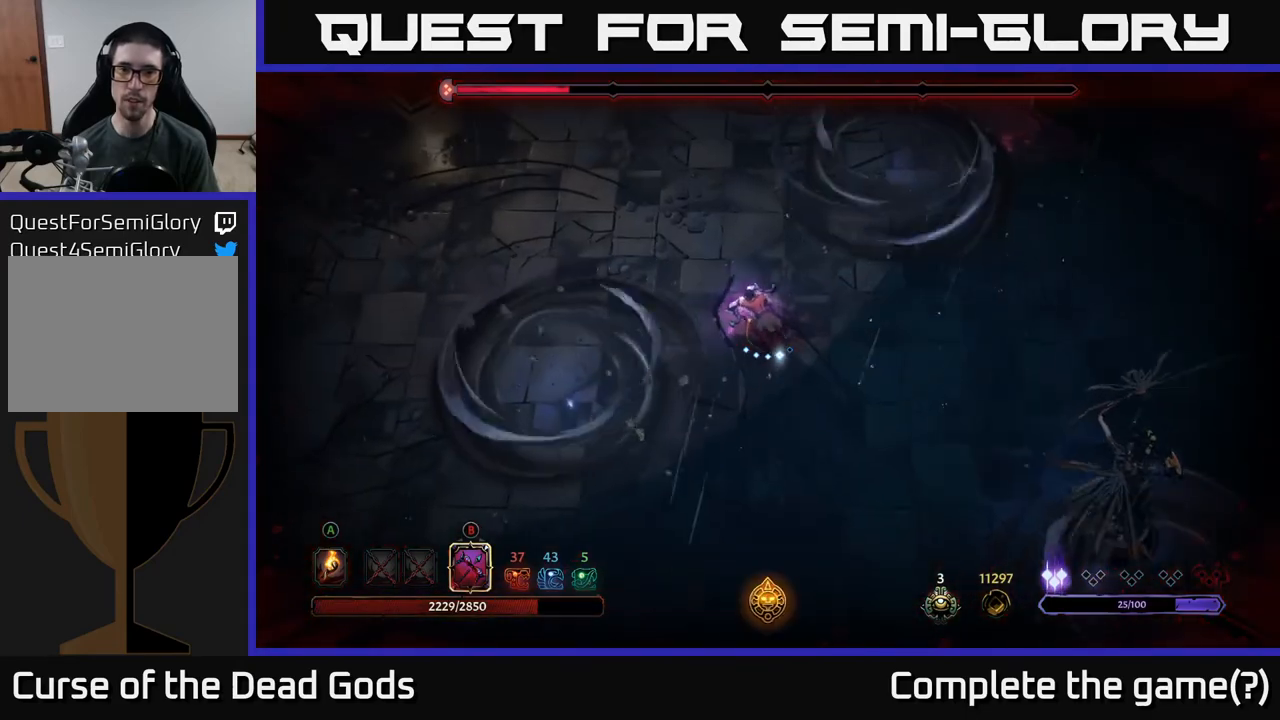
{"buttons": ["B"], "left_stick": "down-right", "right_stick": "center", "events": [[183, "left_stick", "down-right"], [200, "B", "down"]]}
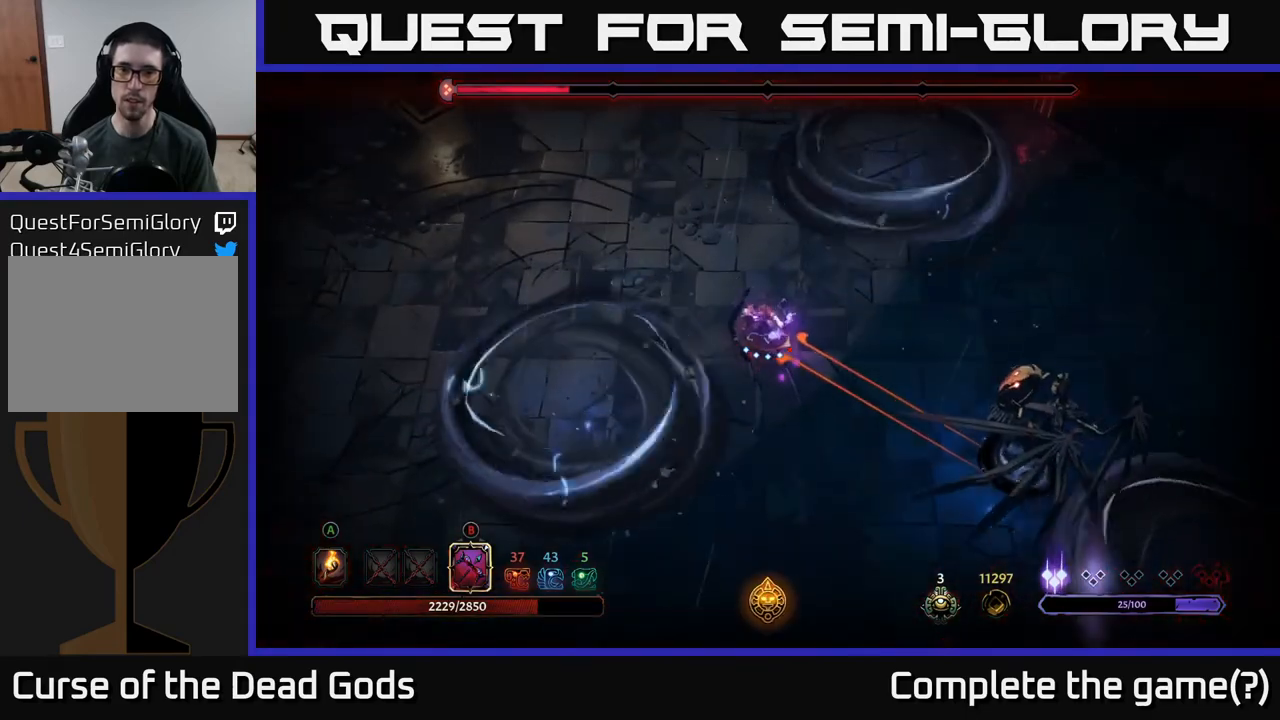
{"buttons": ["R2"], "left_stick": "up-left", "right_stick": "center", "events": [[367, "B", "up"], [450, "left_stick", "up-left"], [500, "R2", "down"]]}
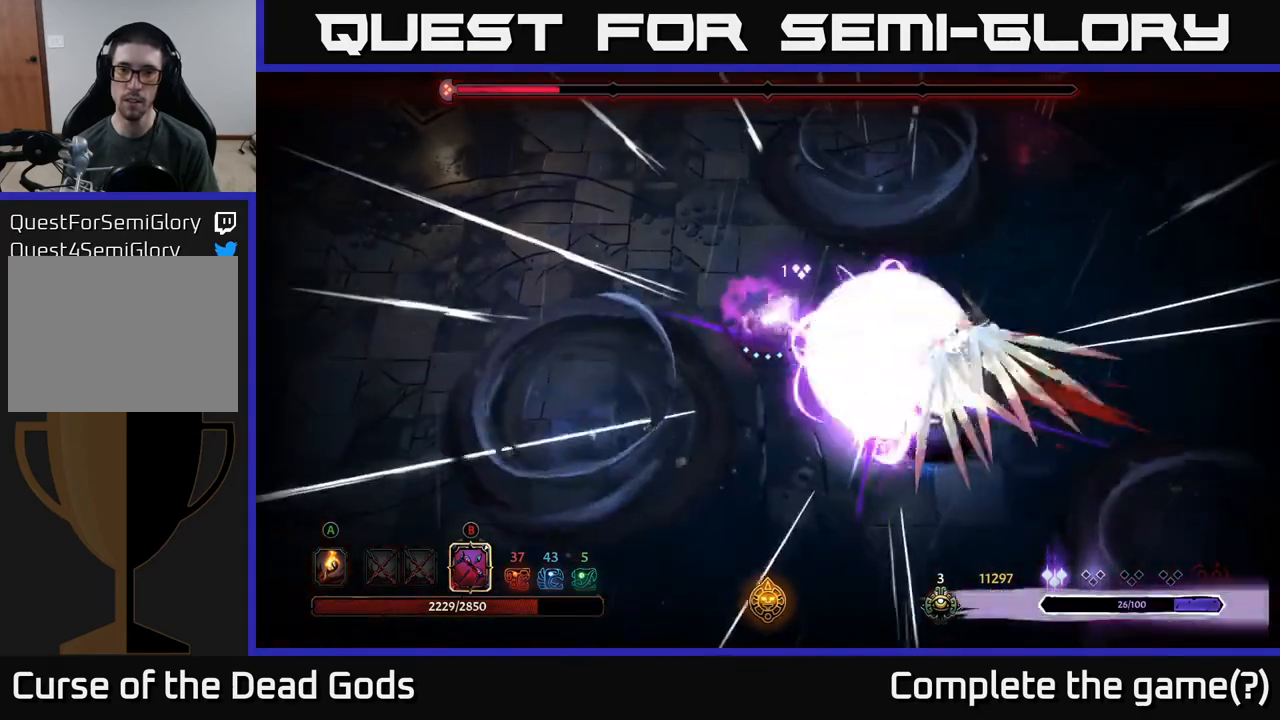
{"buttons": ["B"], "left_stick": "right", "right_stick": "center", "events": [[217, "R2", "up"], [350, "B", "down"], [350, "left_stick", "right"]]}
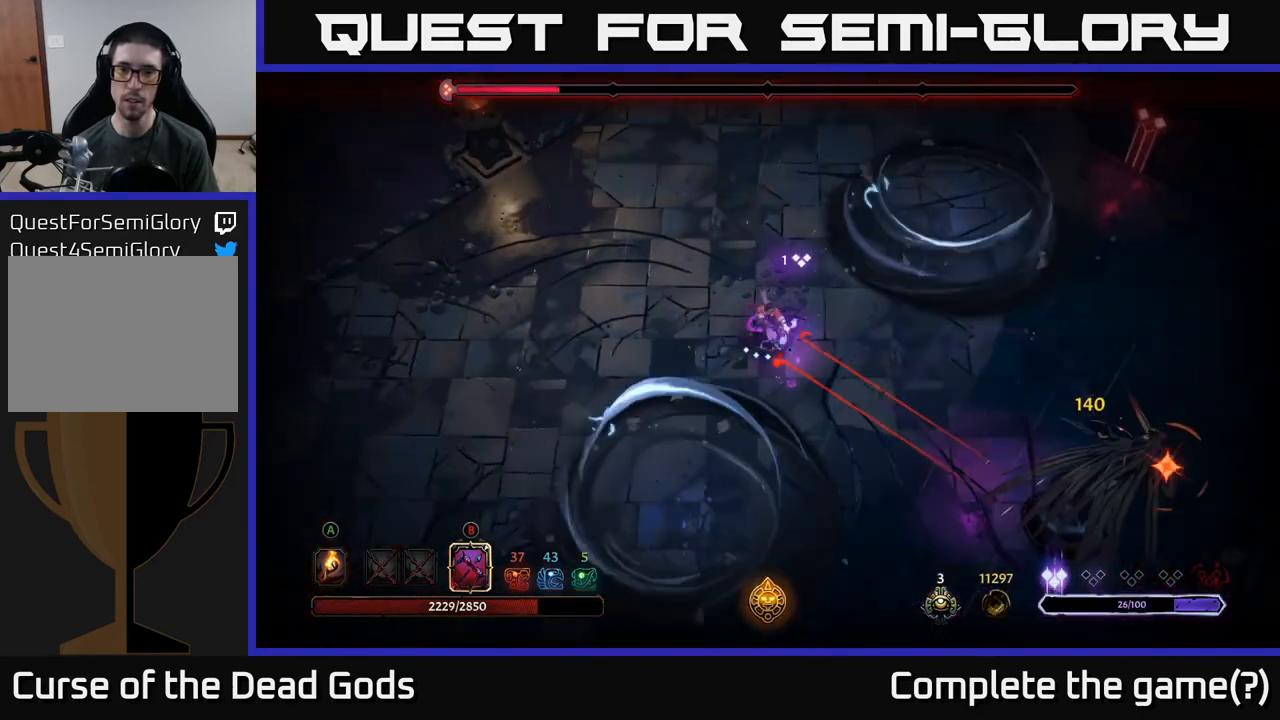
{"buttons": [], "left_stick": "up-left", "right_stick": "center", "events": [[233, "B", "up"], [267, "R2", "down"], [267, "left_stick", "up-left"], [383, "R2", "up"]]}
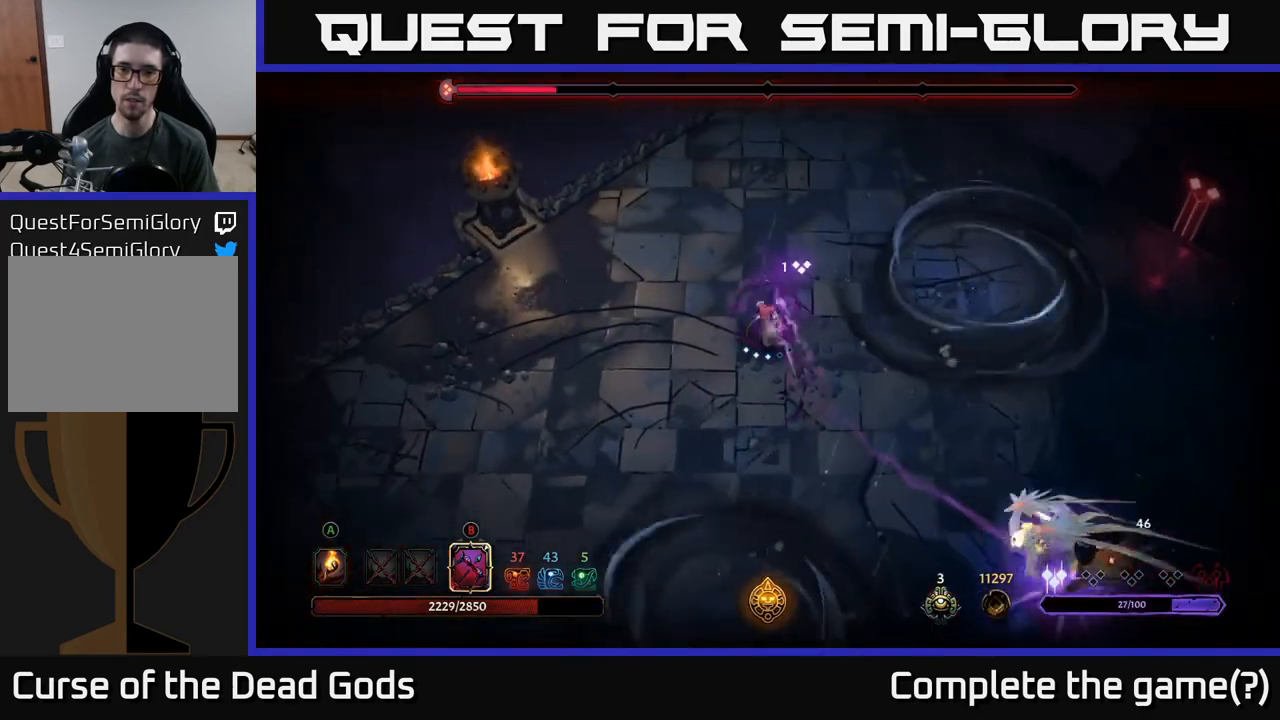
{"buttons": [], "left_stick": "up-left", "right_stick": "center", "events": []}
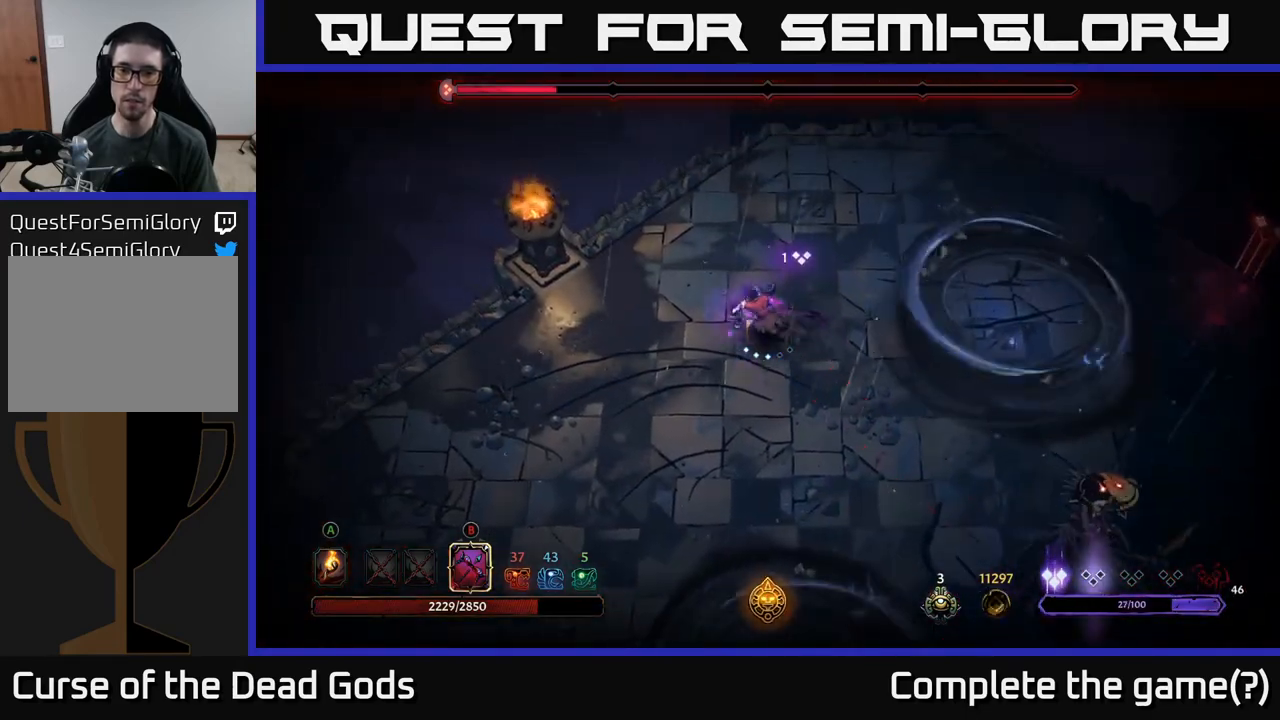
{"buttons": ["B"], "left_stick": "down-right", "right_stick": "center", "events": [[33, "left_stick", "down-right"], [50, "B", "down"]]}
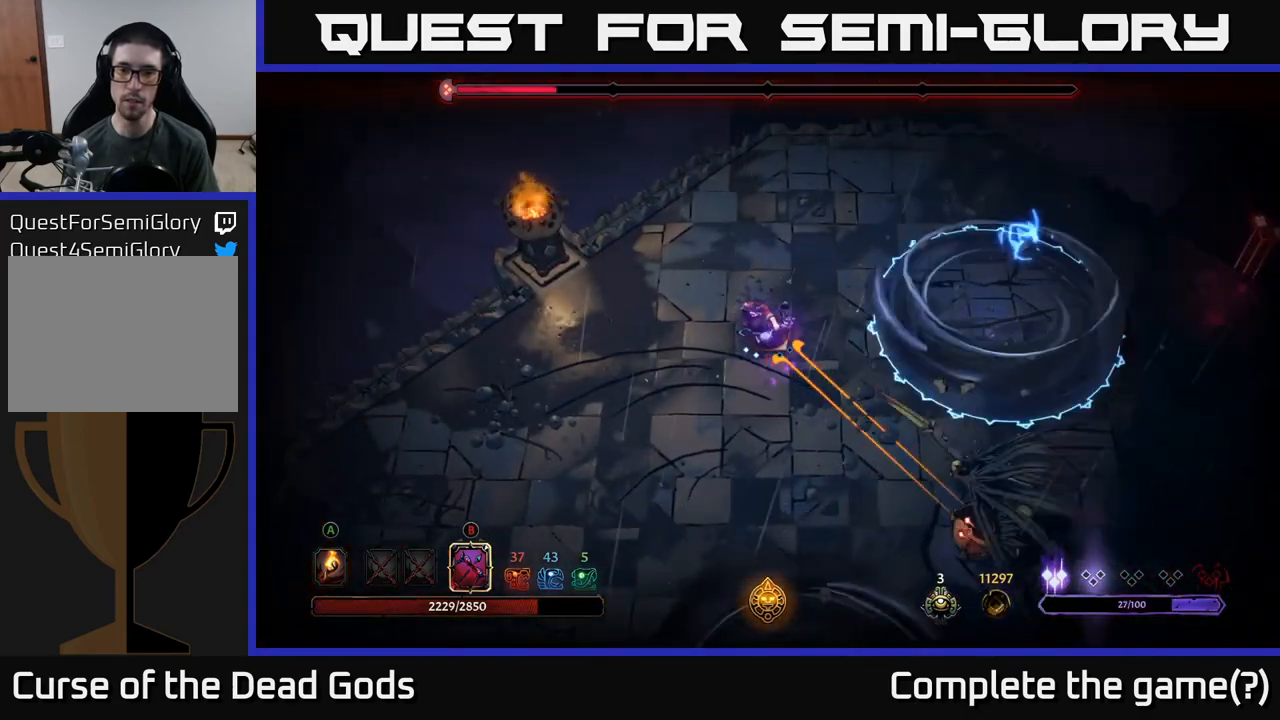
{"buttons": ["B"], "left_stick": "down-right", "right_stick": "center", "events": [[267, "B", "up"], [483, "B", "down"]]}
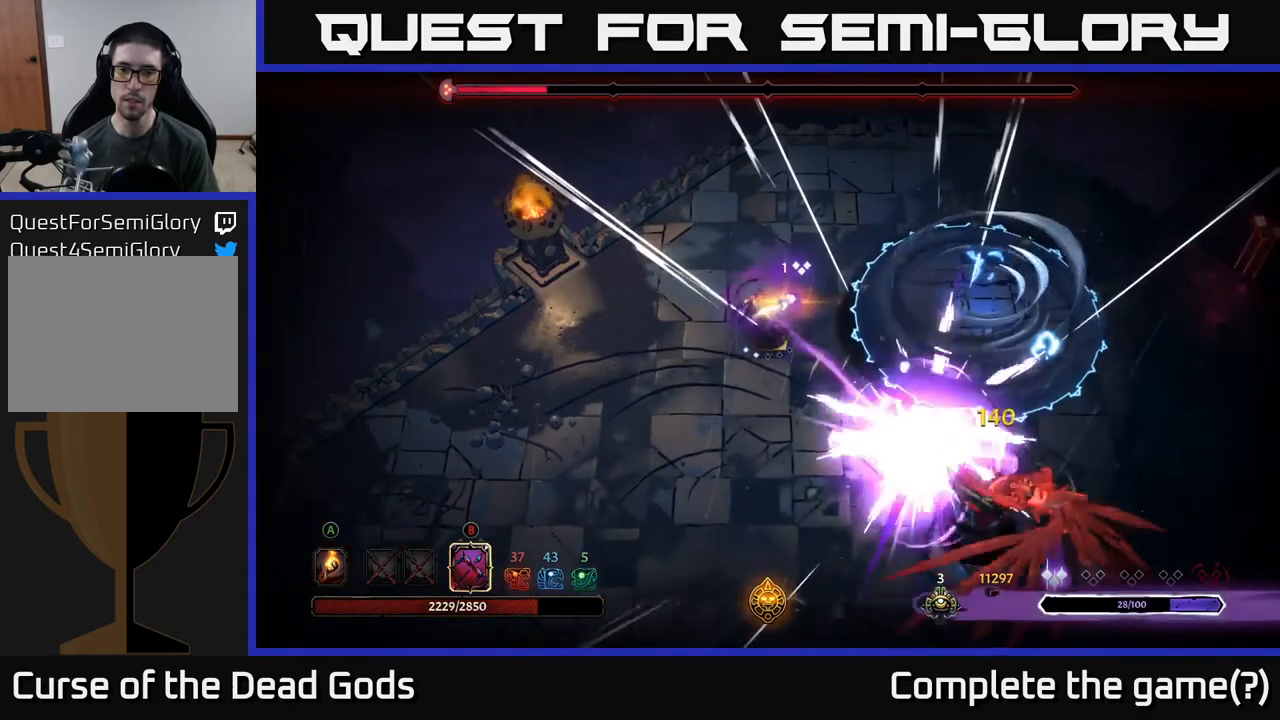
{"buttons": ["B"], "left_stick": "down-right", "right_stick": "center", "events": []}
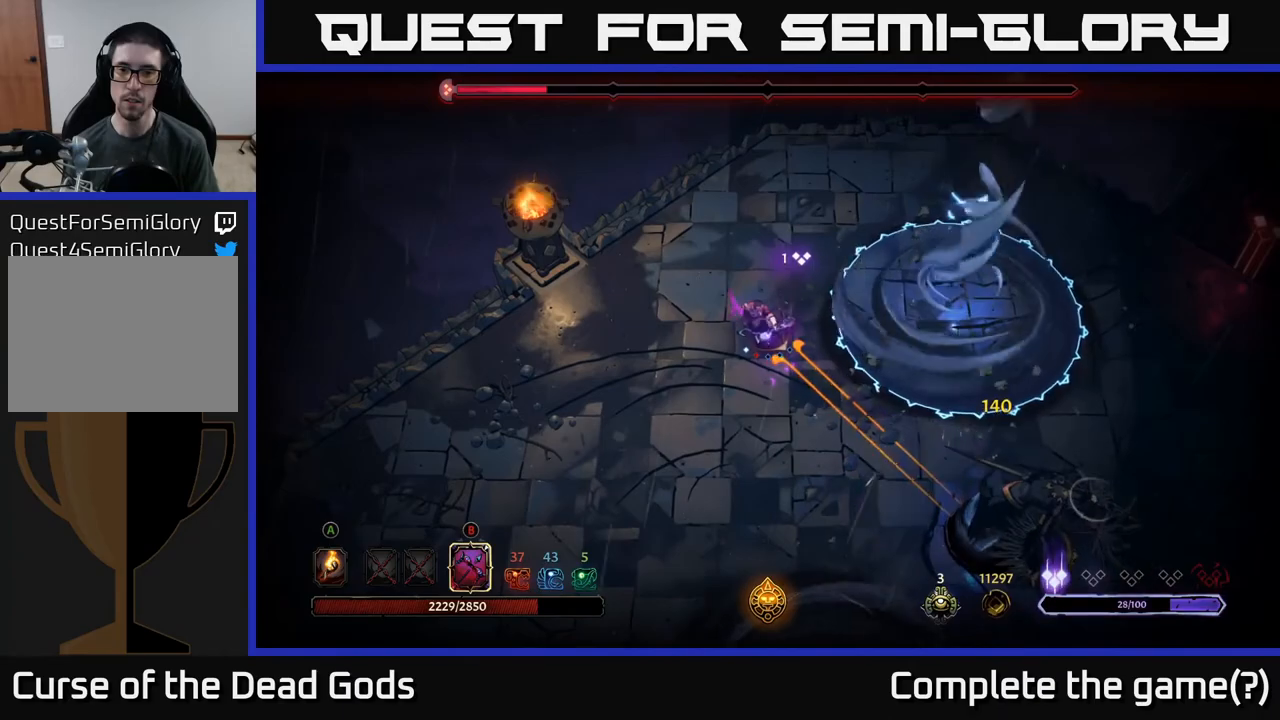
{"buttons": [], "left_stick": "left", "right_stick": "center", "events": [[367, "B", "up"], [417, "left_stick", "left"]]}
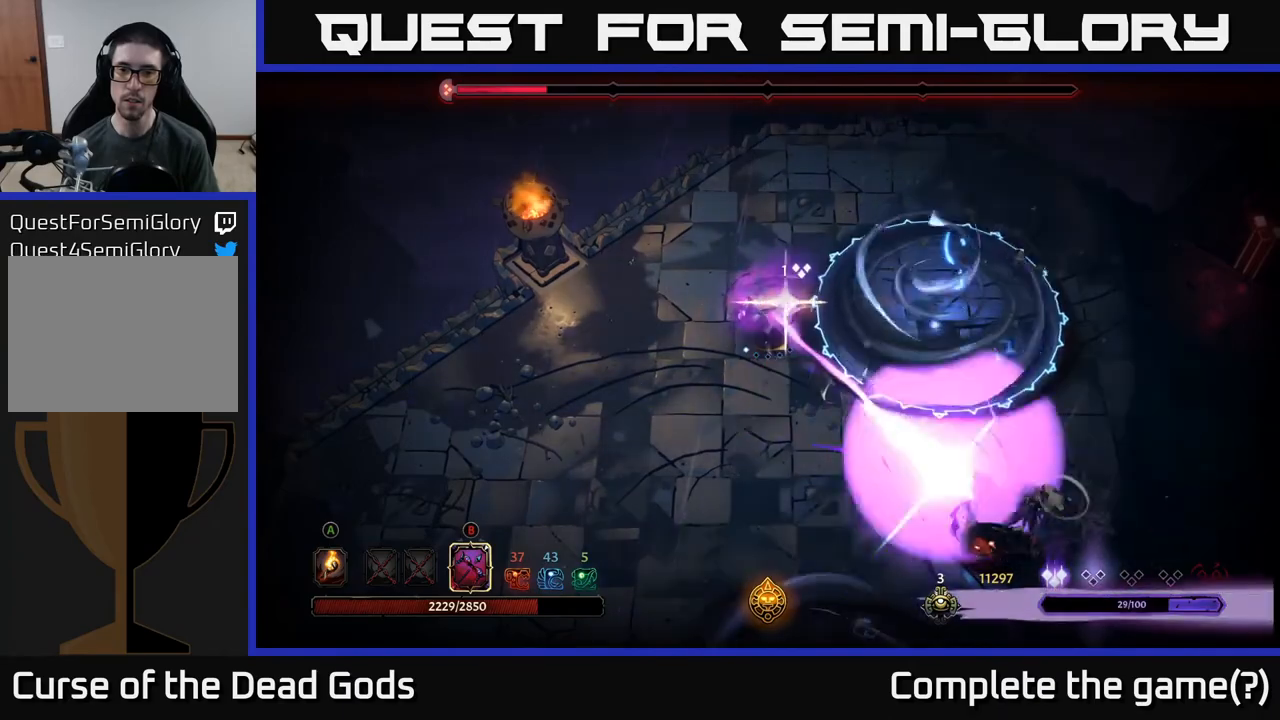
{"buttons": [], "left_stick": "left", "right_stick": "center", "events": []}
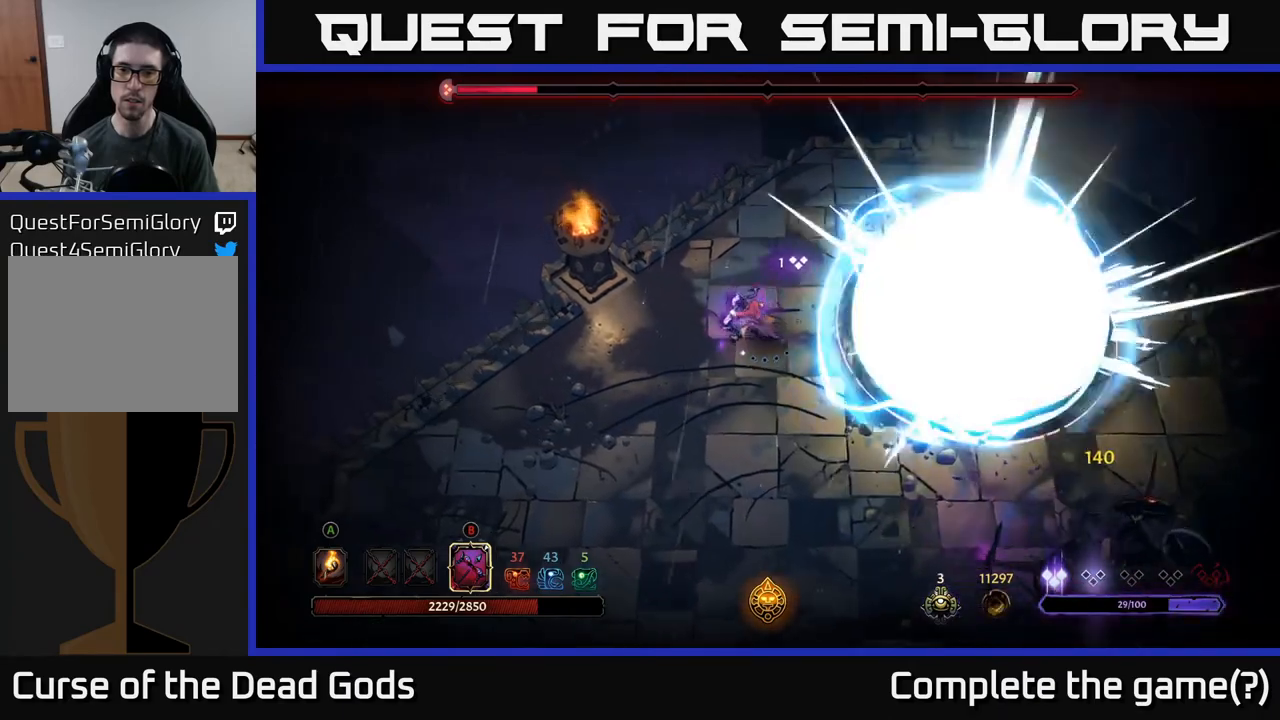
{"buttons": [], "left_stick": "left", "right_stick": "center", "events": []}